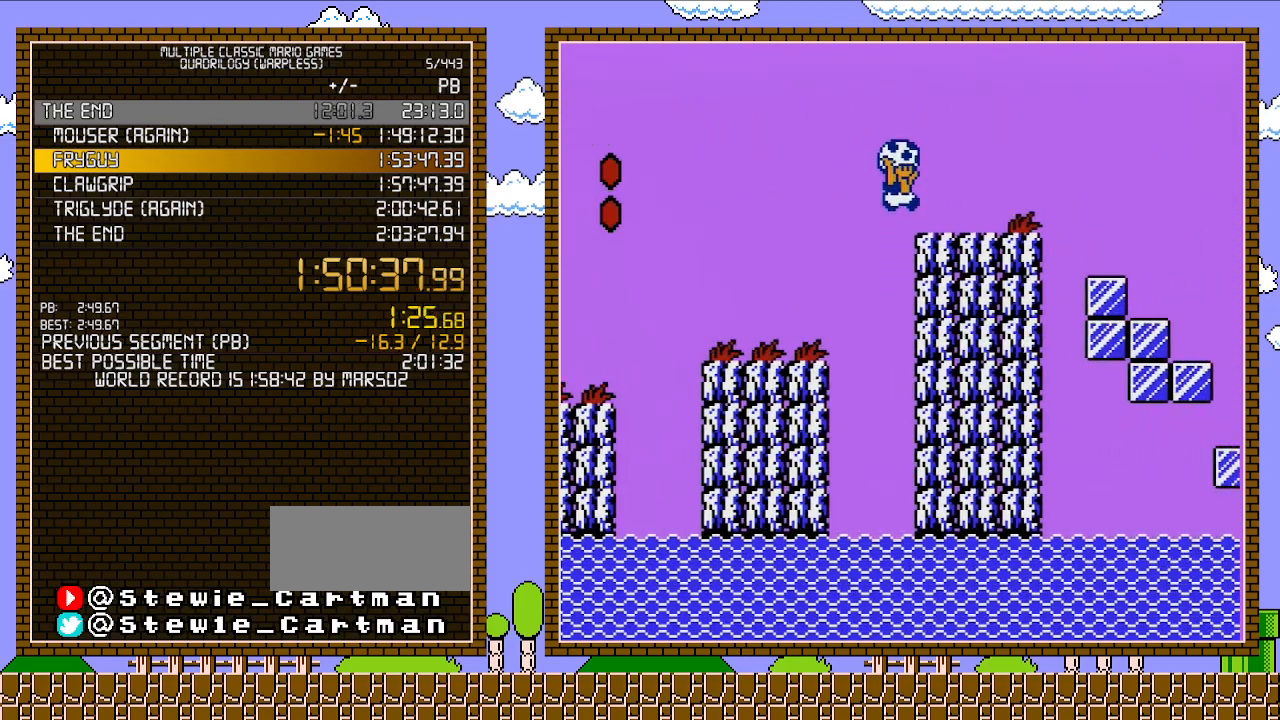
Gameplay with a controller (Nintendo layout); each line is a JSON object with the inputs held at the frame after it. "events" lists button and stick changes between this image and that frame as [ms after this image, input, new state], when the widget could be followed in between. Not read: L3 R3.
{"buttons": ["B", "DPAD_RIGHT"], "events": [[167, "A", "up"]]}
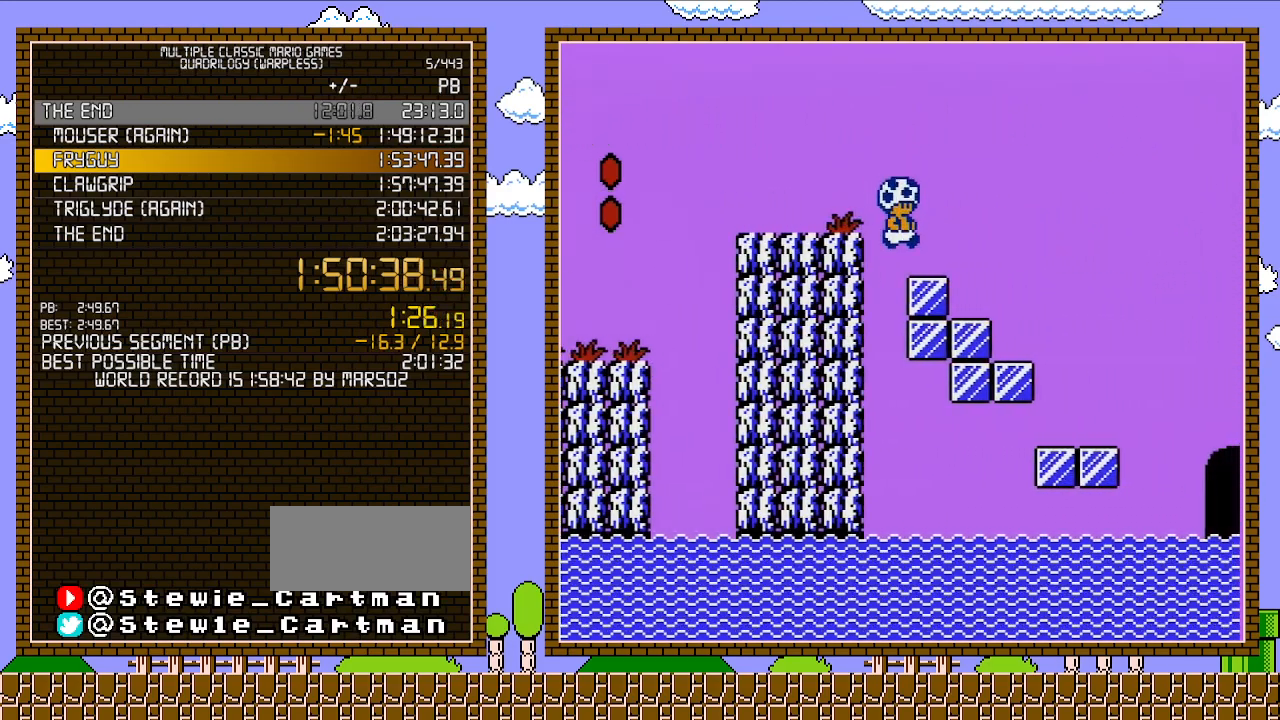
{"buttons": ["A", "B", "DPAD_RIGHT"], "events": [[217, "A", "down"]]}
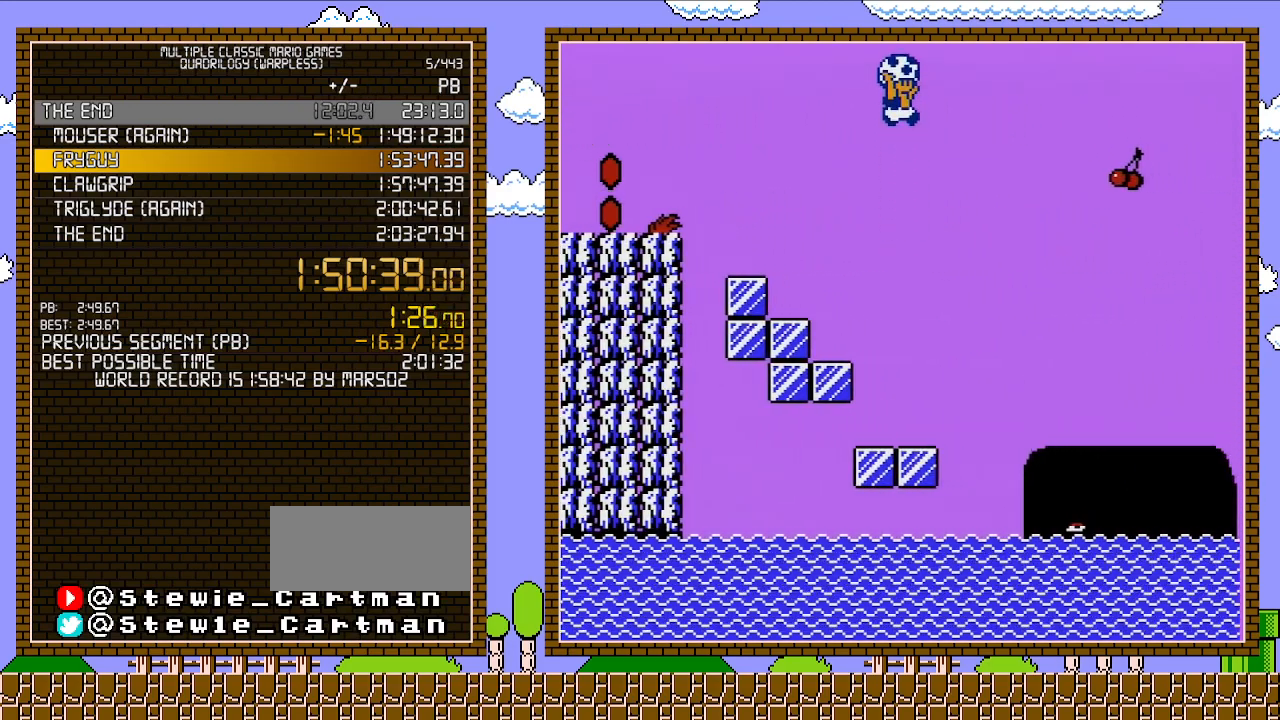
{"buttons": ["B", "DPAD_RIGHT"], "events": [[483, "A", "up"]]}
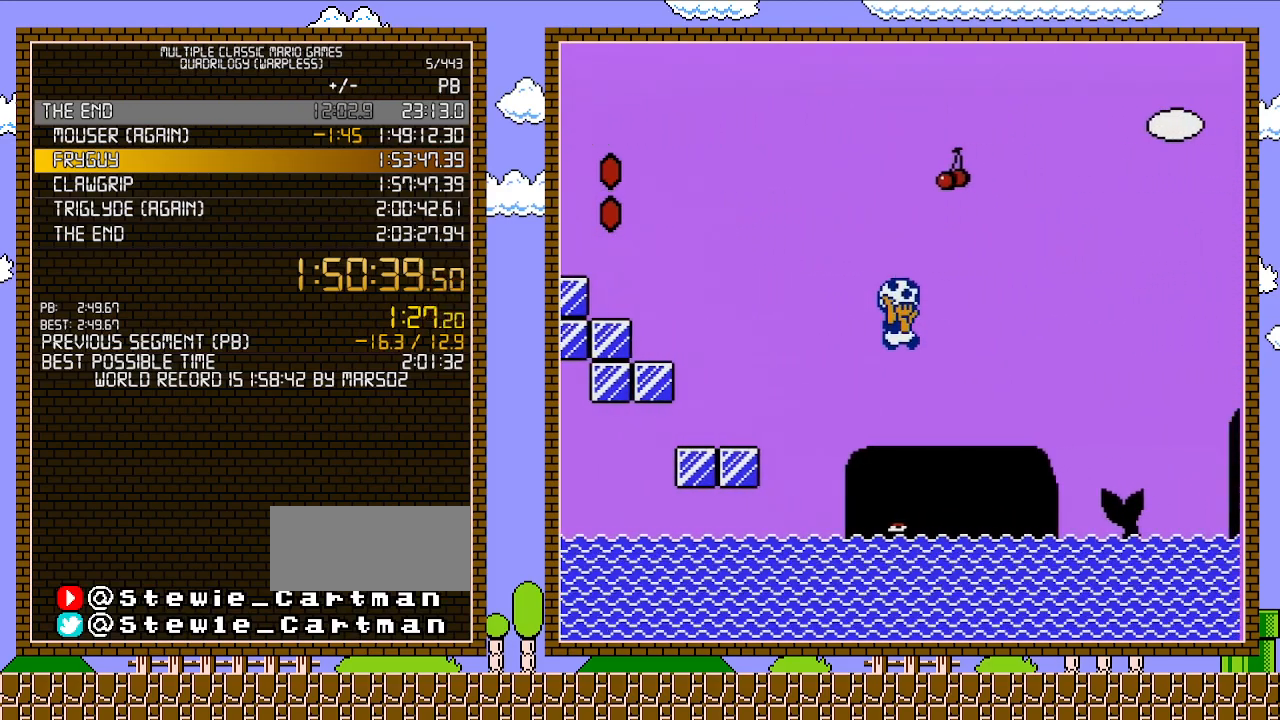
{"buttons": ["B", "DPAD_RIGHT"], "events": []}
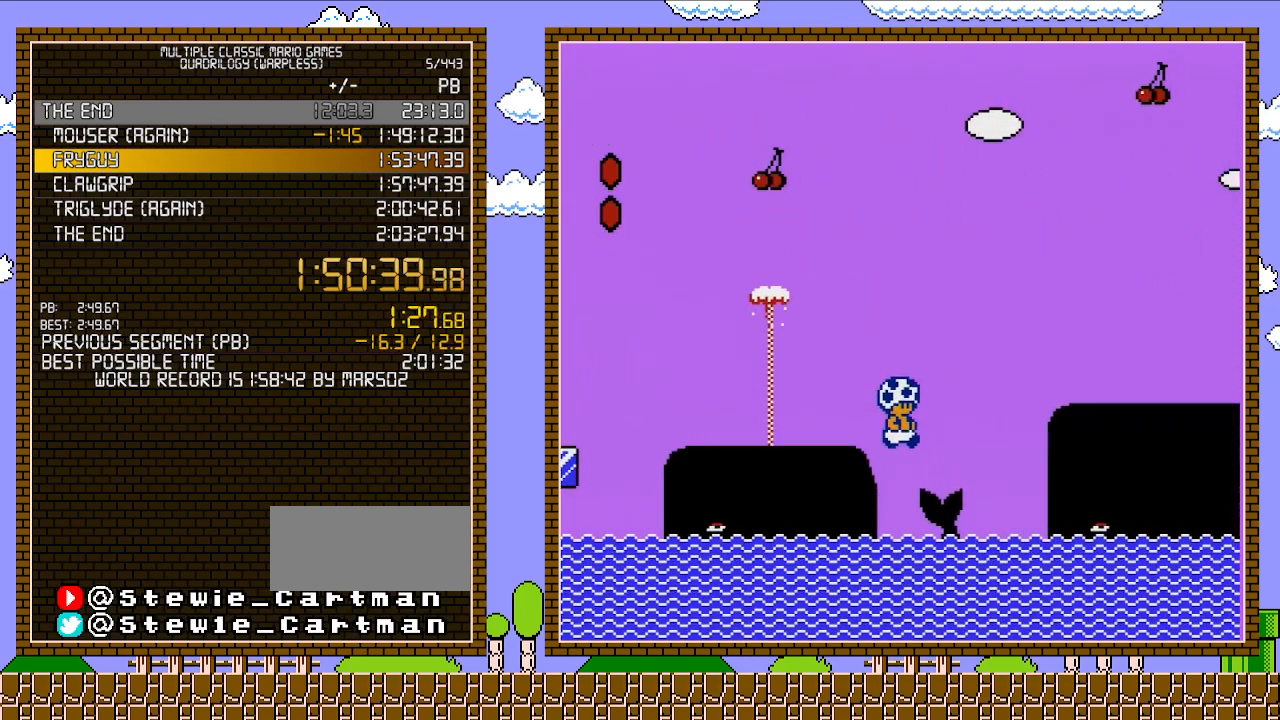
{"buttons": ["B", "DPAD_RIGHT"], "events": [[283, "A", "down"], [417, "A", "up"]]}
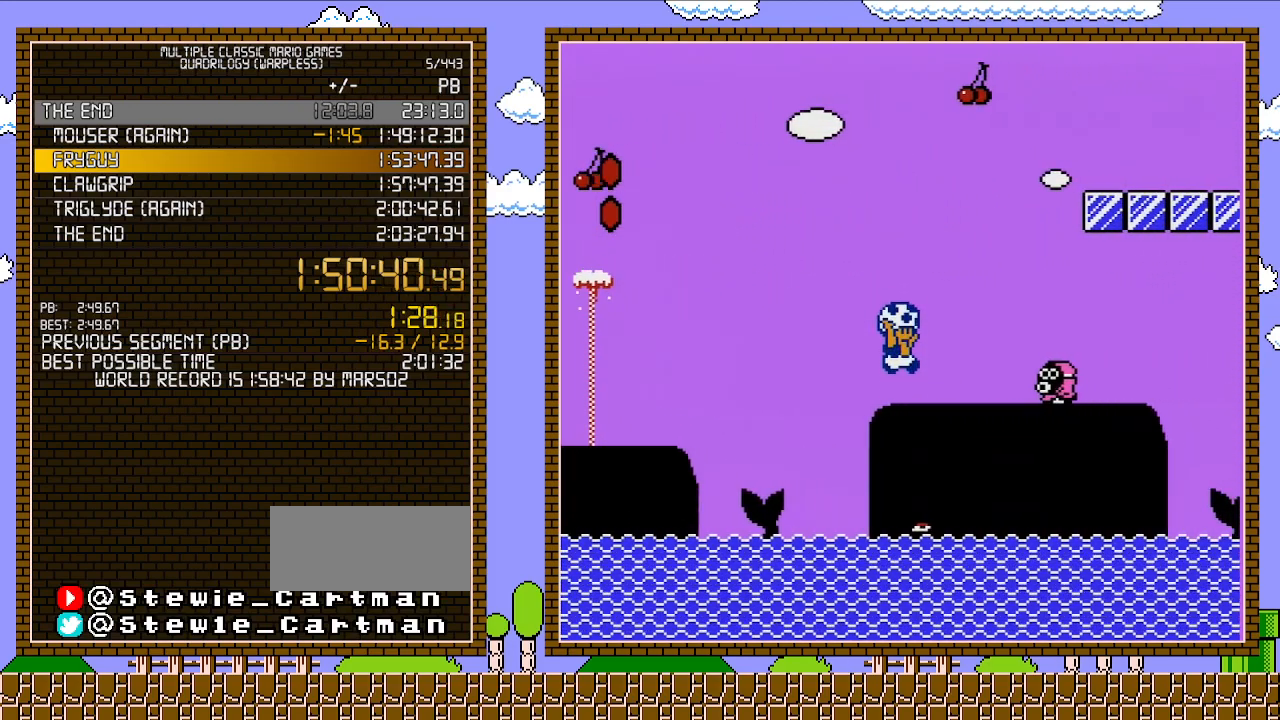
{"buttons": ["DPAD_LEFT"], "events": [[200, "A", "down"], [350, "A", "up"], [383, "B", "up"], [383, "DPAD_LEFT", "down"], [383, "DPAD_RIGHT", "up"]]}
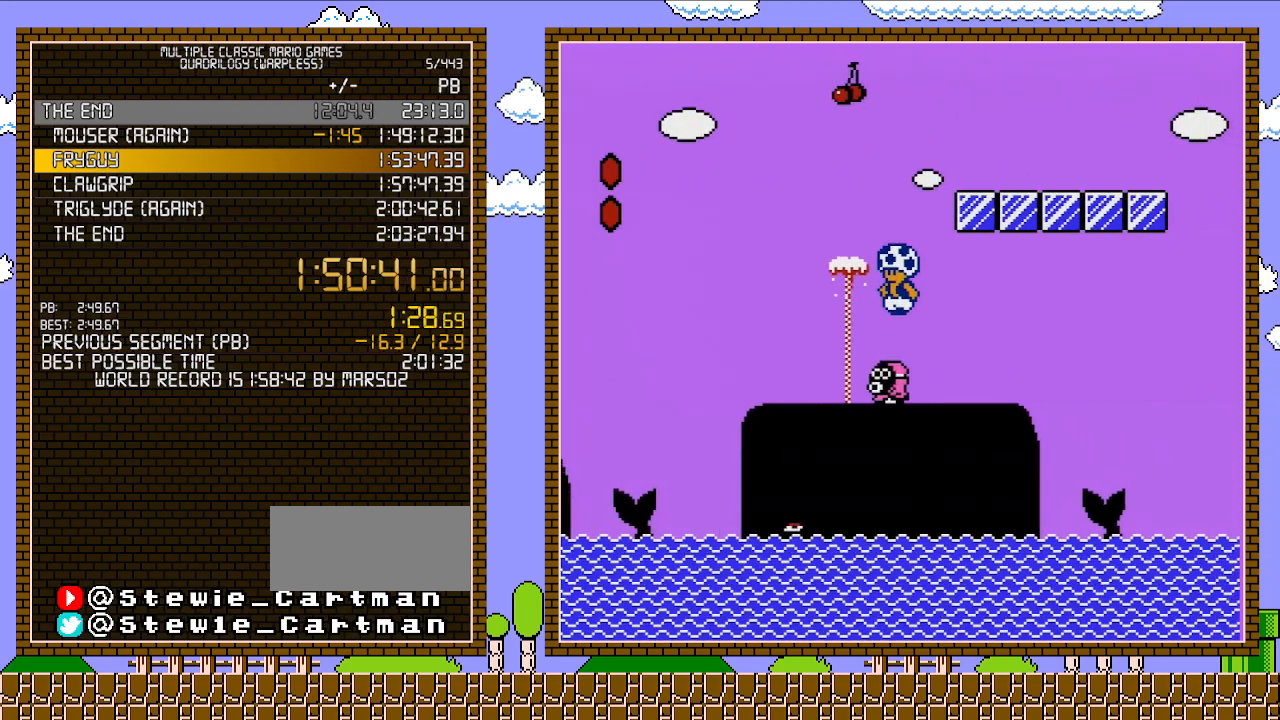
{"buttons": ["B", "DPAD_RIGHT"], "events": [[133, "DPAD_LEFT", "up"], [133, "DPAD_UP", "down"], [167, "DPAD_RIGHT", "down"], [167, "DPAD_UP", "up"], [200, "B", "down"]]}
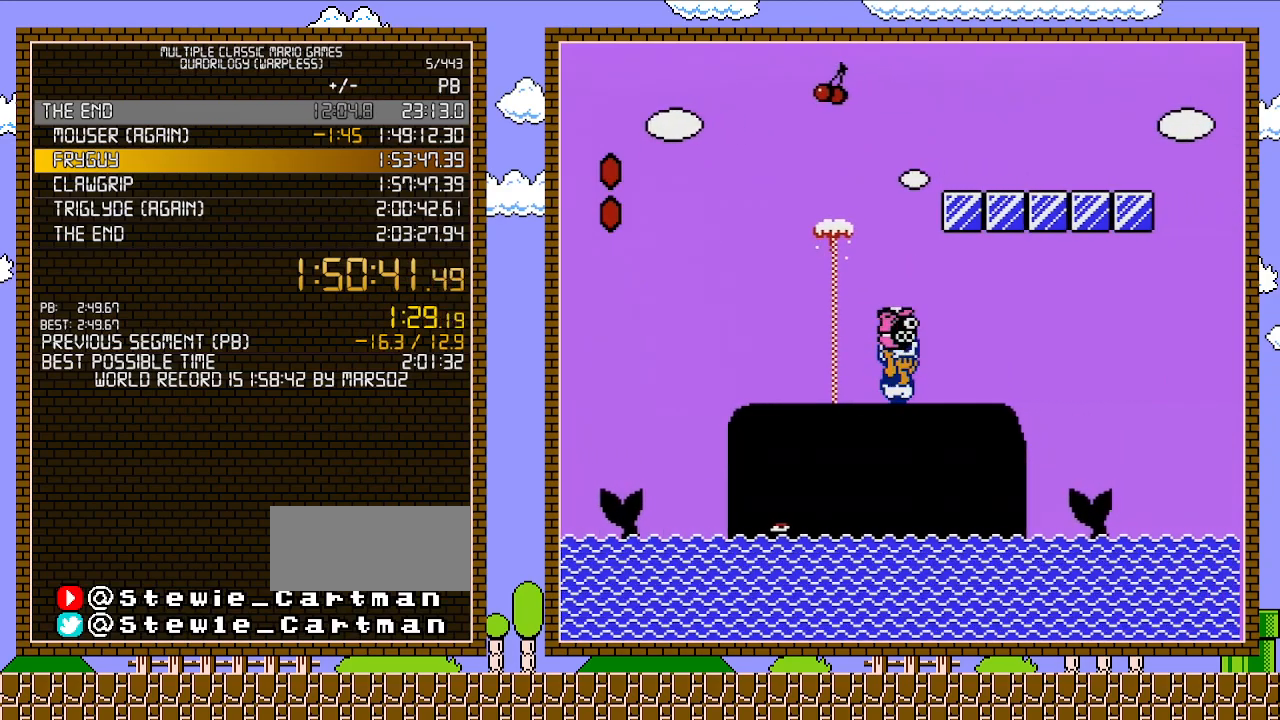
{"buttons": ["A", "B", "DPAD_RIGHT"], "events": [[383, "A", "down"]]}
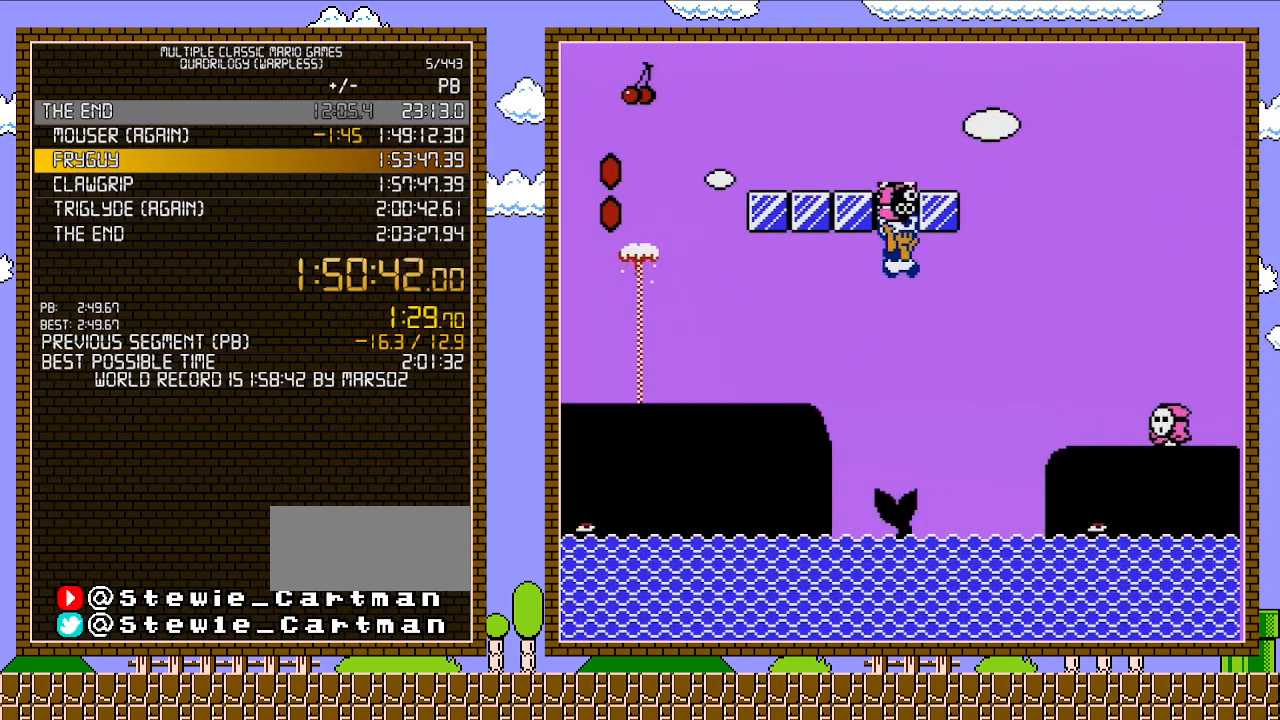
{"buttons": ["B", "DPAD_RIGHT"], "events": [[417, "A", "up"]]}
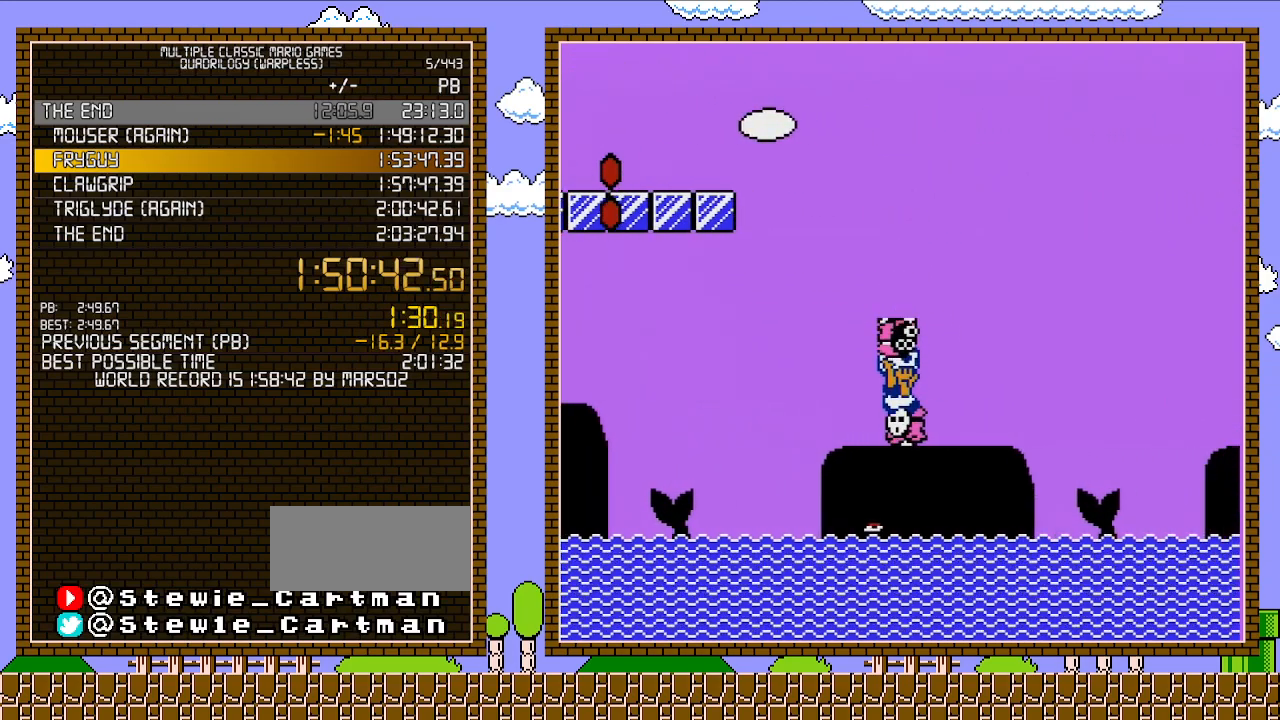
{"buttons": ["B", "DPAD_RIGHT"], "events": []}
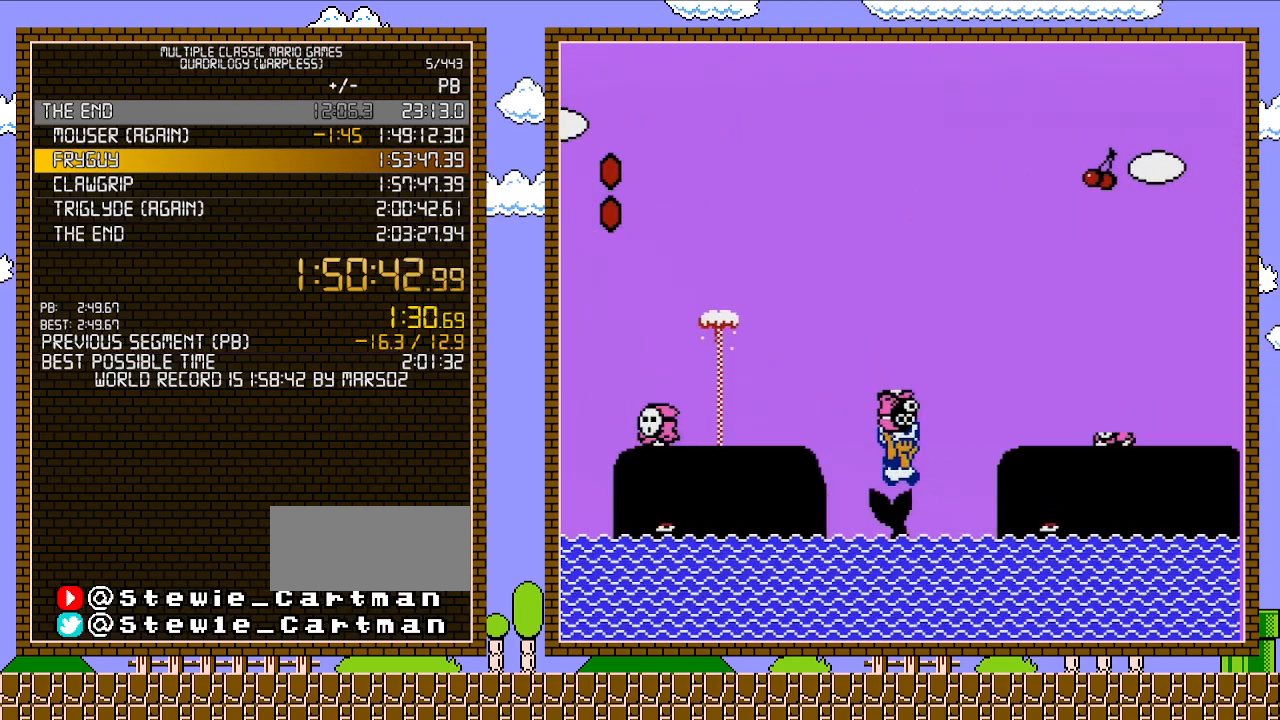
{"buttons": ["B", "DPAD_RIGHT"], "events": [[133, "A", "down"], [450, "A", "up"]]}
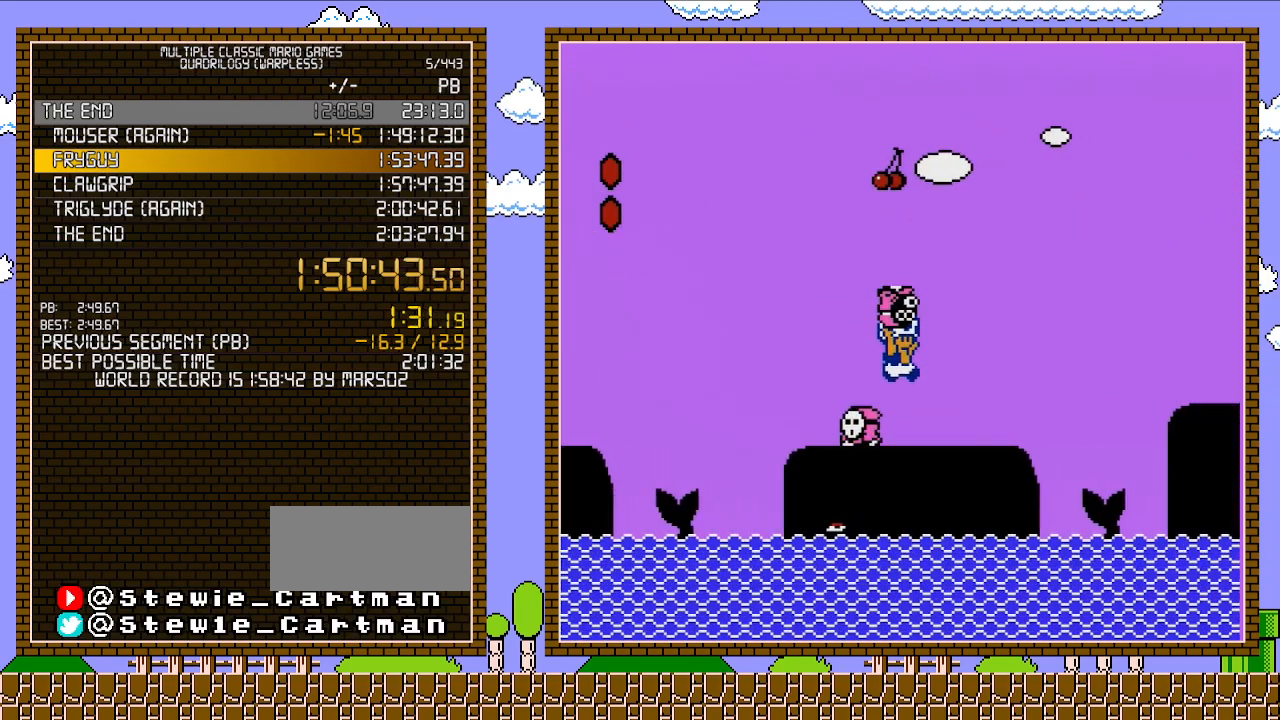
{"buttons": ["A", "B", "DPAD_RIGHT"], "events": [[283, "A", "down"]]}
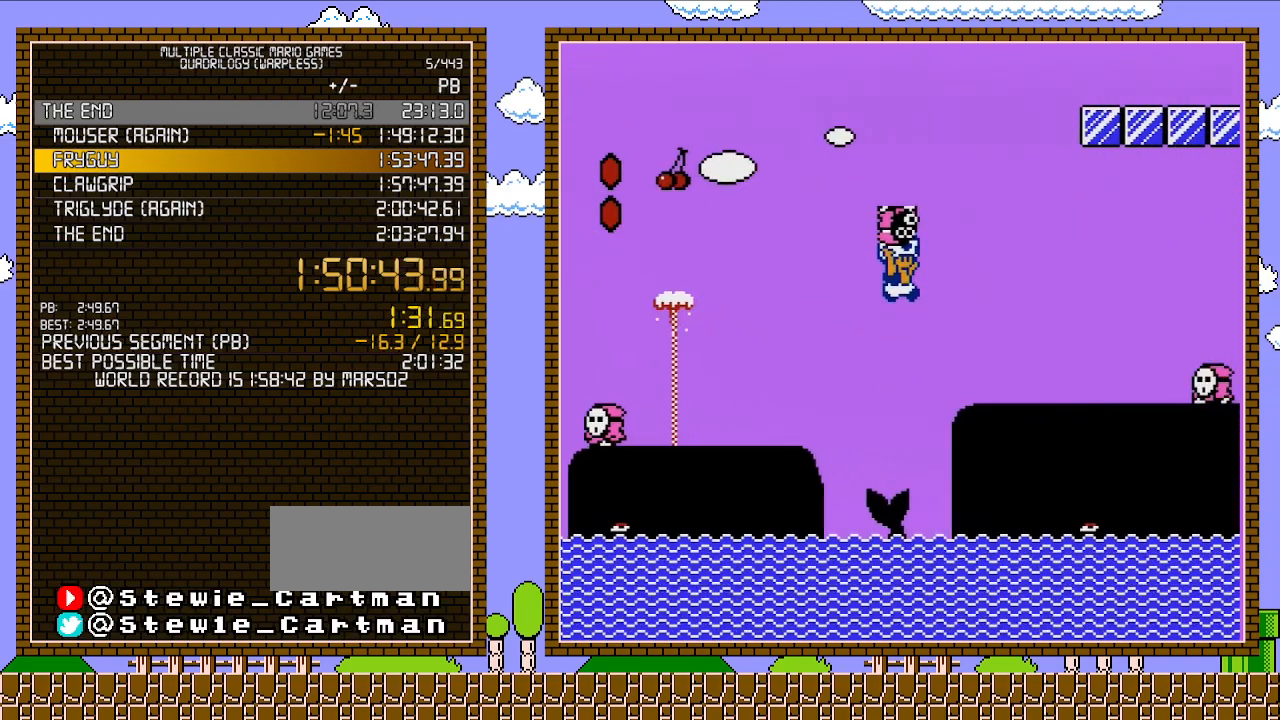
{"buttons": ["B", "DPAD_RIGHT"], "events": [[33, "A", "up"]]}
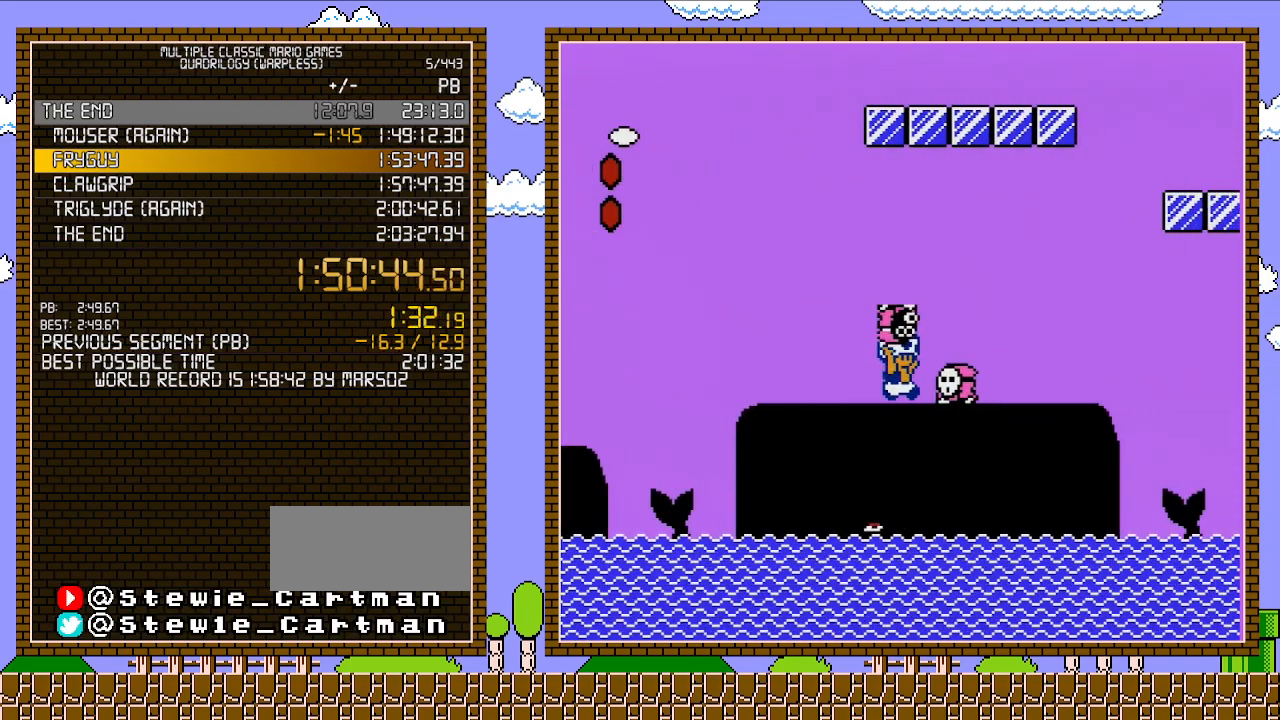
{"buttons": ["A", "B", "DPAD_RIGHT"], "events": [[167, "A", "down"], [283, "A", "up"], [350, "A", "down"]]}
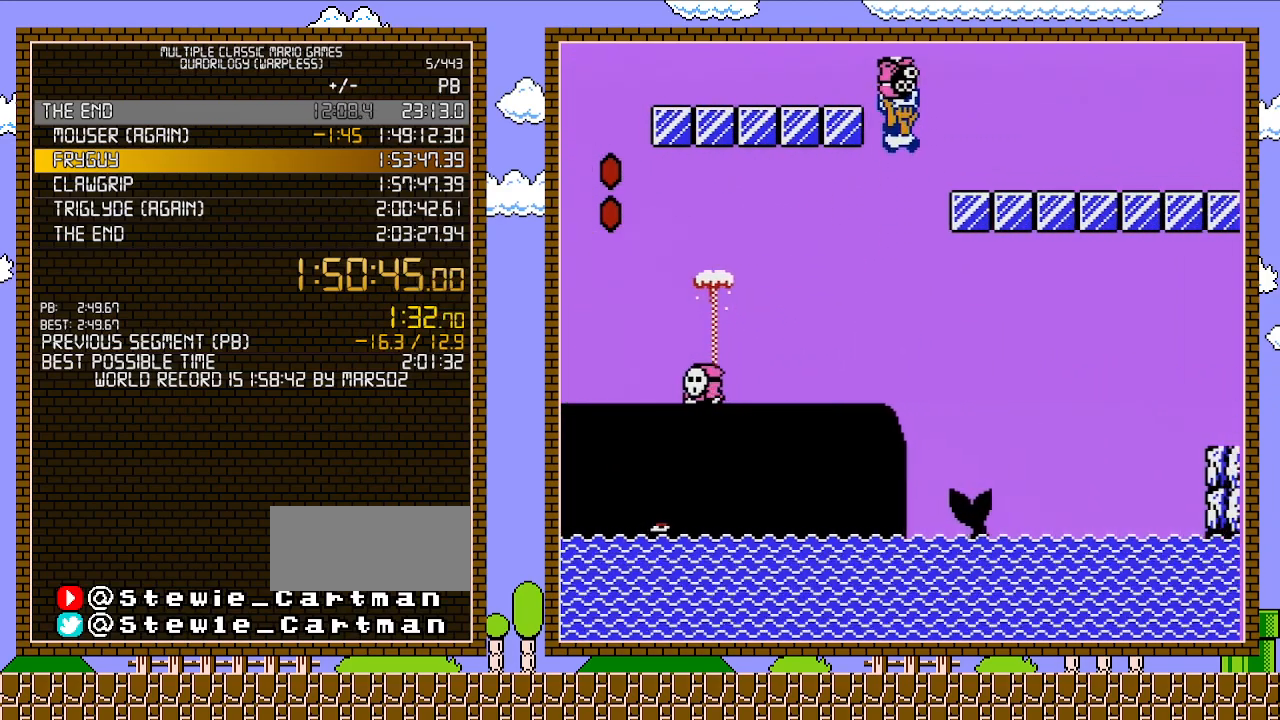
{"buttons": ["B", "DPAD_RIGHT"], "events": [[233, "A", "up"]]}
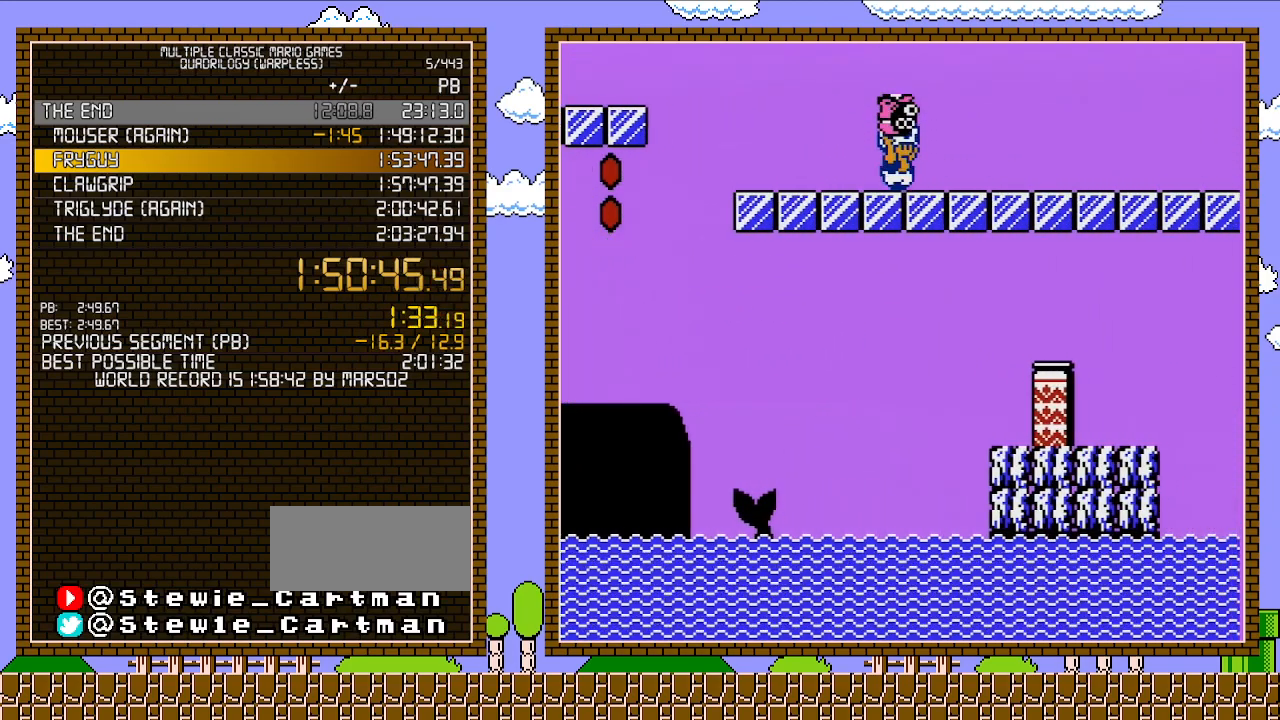
{"buttons": ["B", "DPAD_RIGHT"], "events": []}
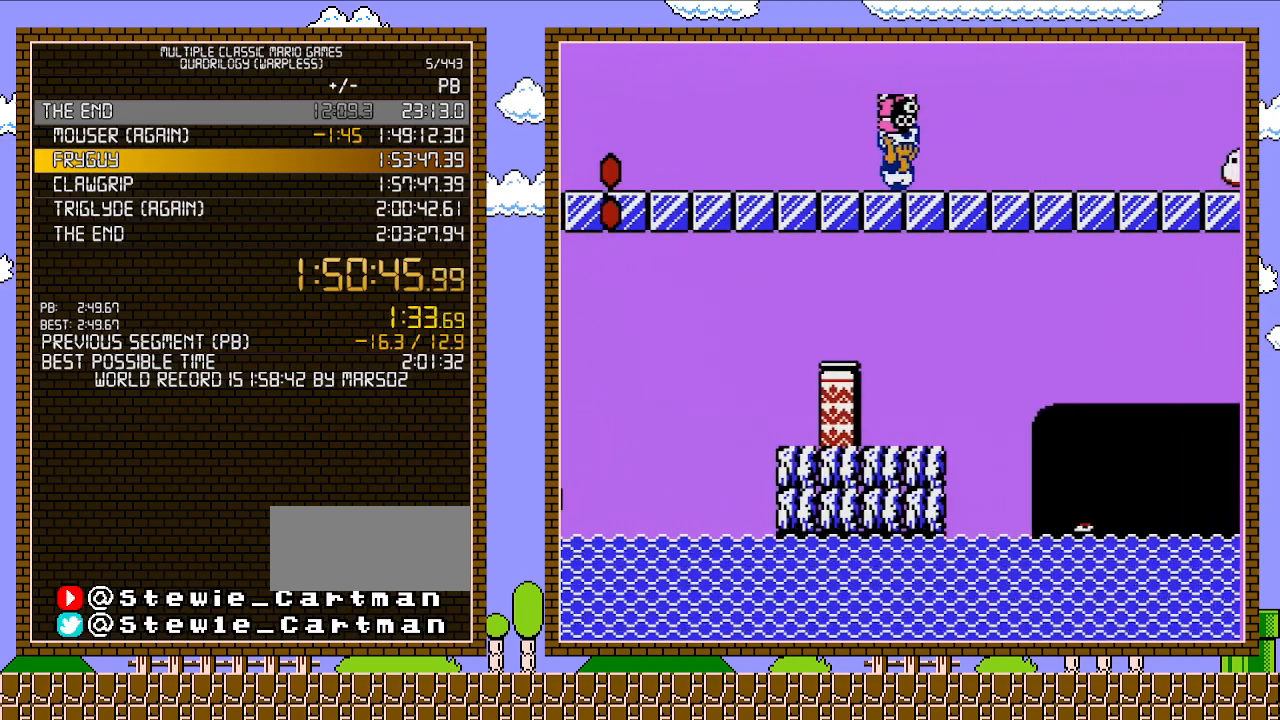
{"buttons": ["A", "B", "DPAD_RIGHT"], "events": [[383, "A", "down"]]}
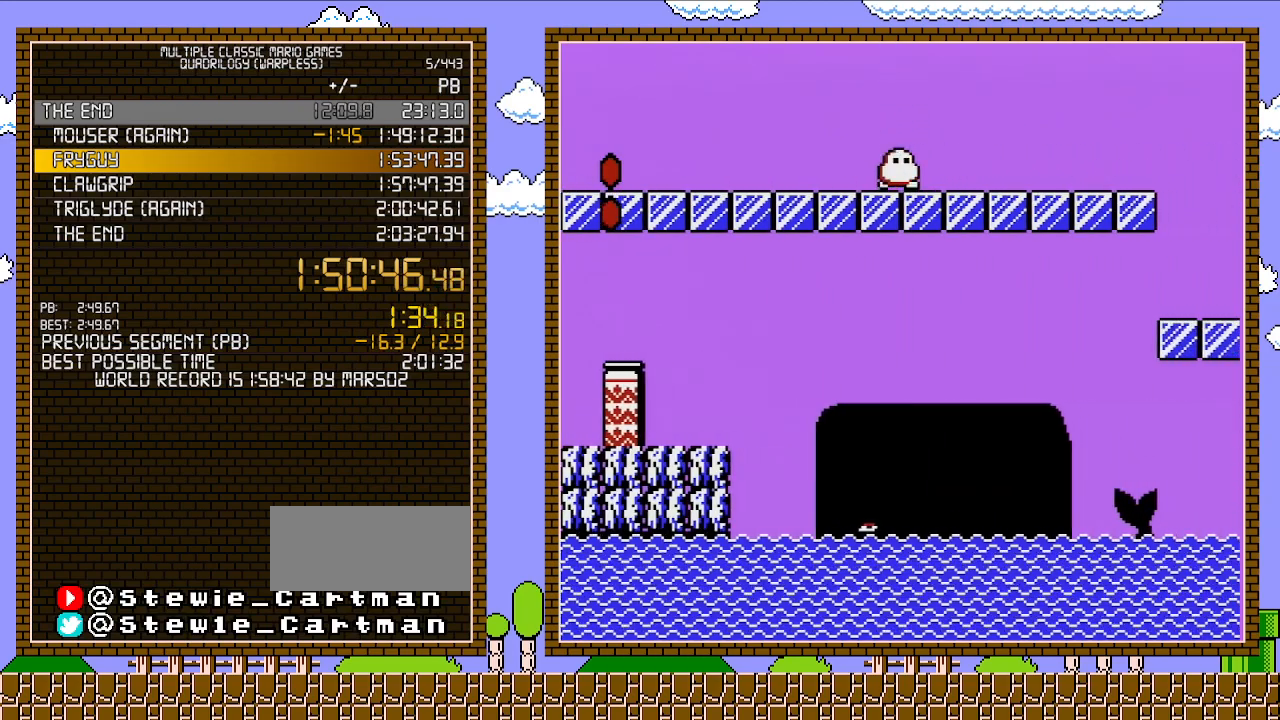
{"buttons": ["B", "DPAD_RIGHT"], "events": [[167, "A", "up"]]}
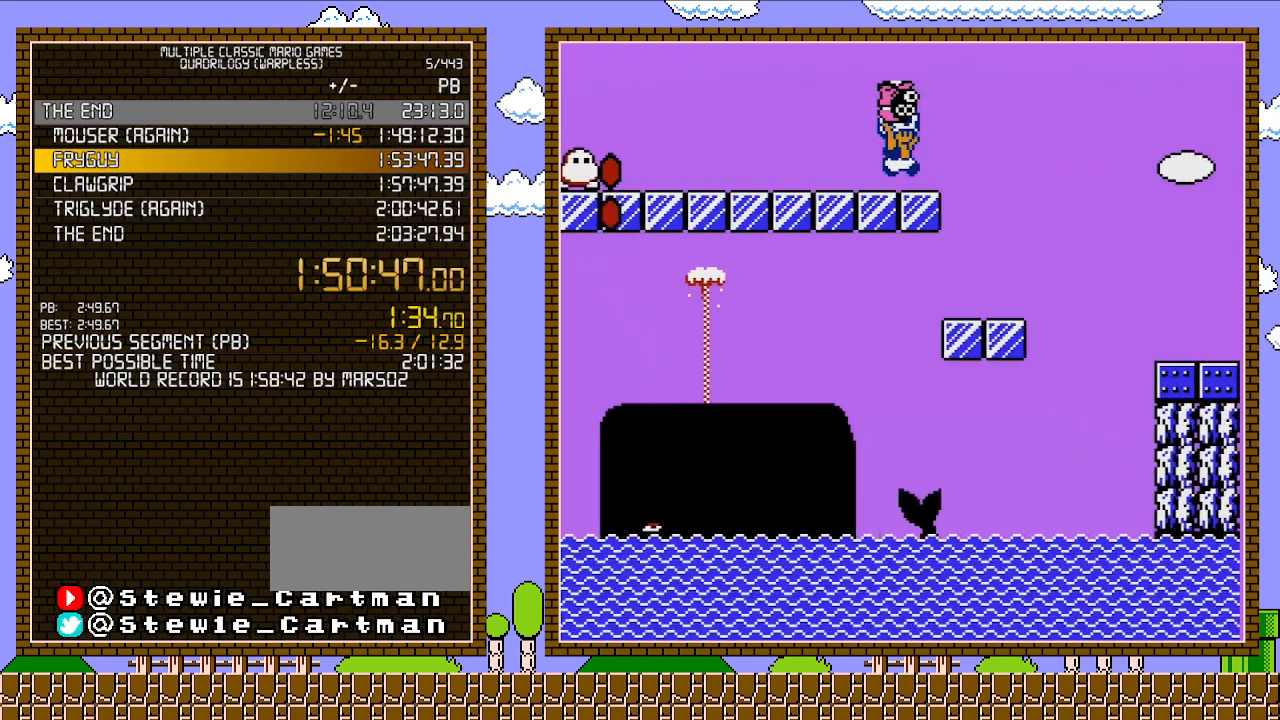
{"buttons": ["B", "DPAD_RIGHT"], "events": [[100, "A", "down"], [483, "A", "up"]]}
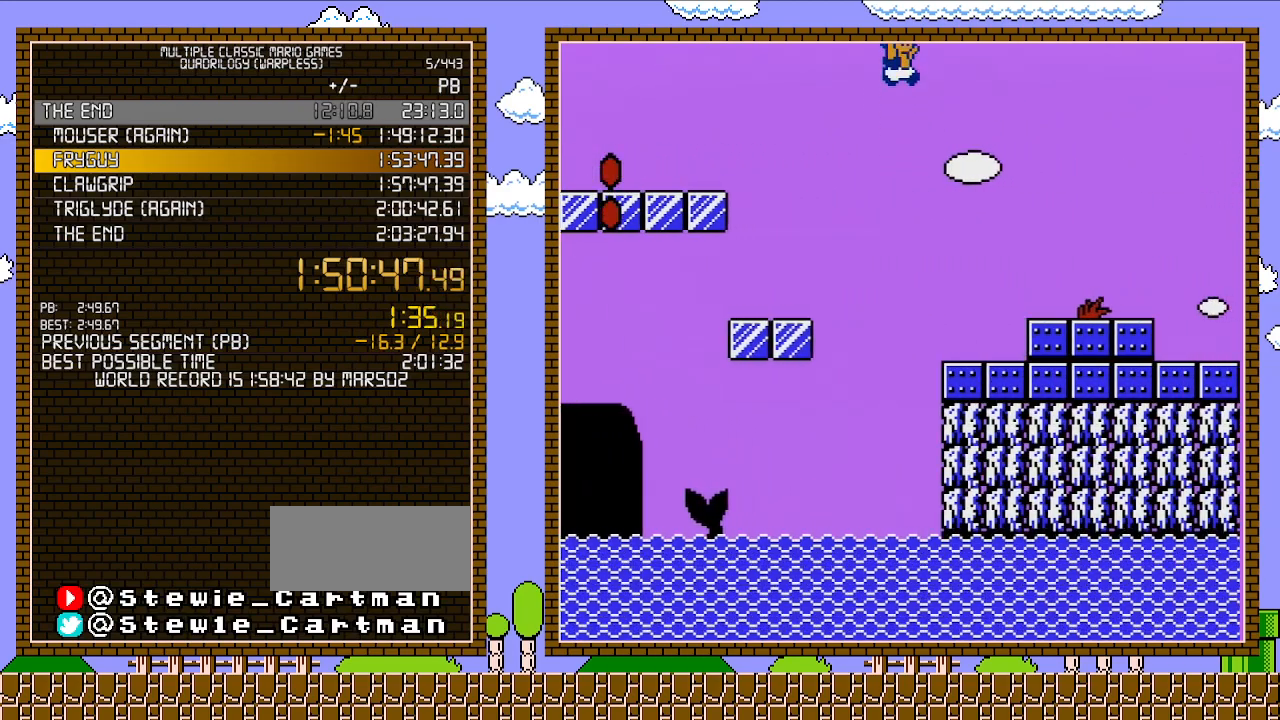
{"buttons": ["B", "DPAD_RIGHT"], "events": [[450, "B", "up"], [500, "B", "down"]]}
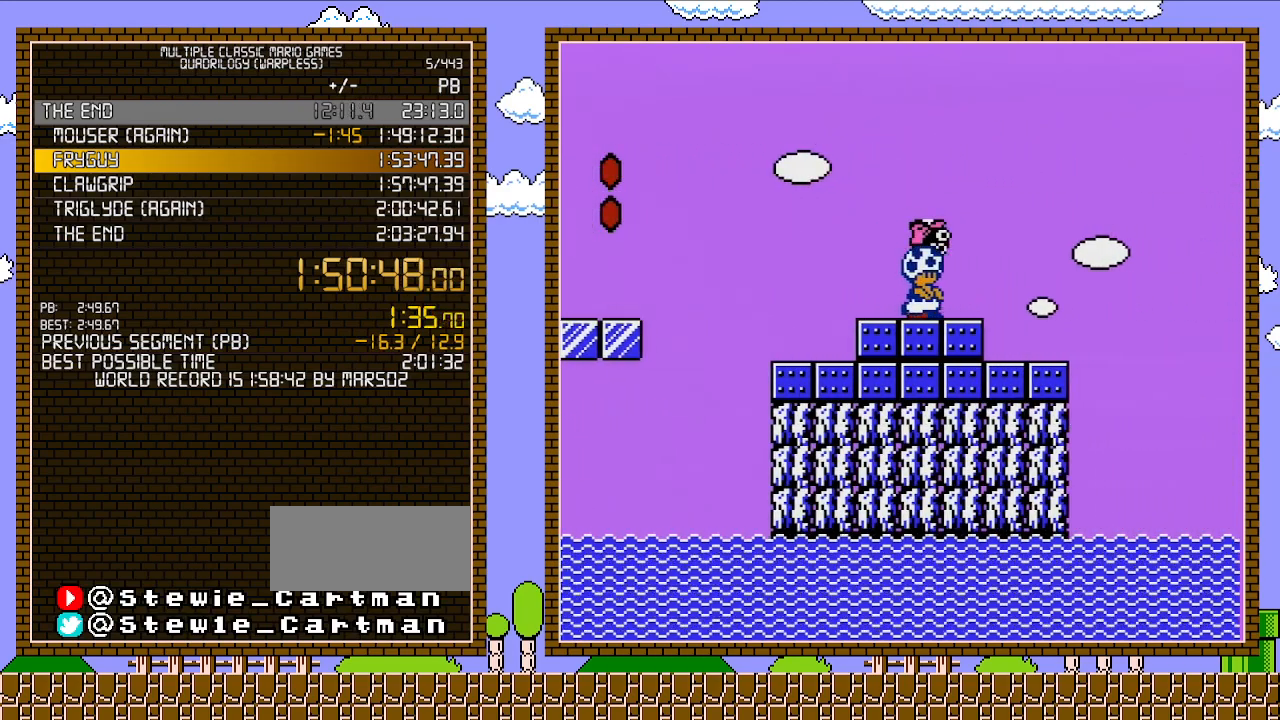
{"buttons": [], "events": [[67, "B", "up"], [67, "DPAD_RIGHT", "up"], [100, "B", "down"], [483, "B", "up"]]}
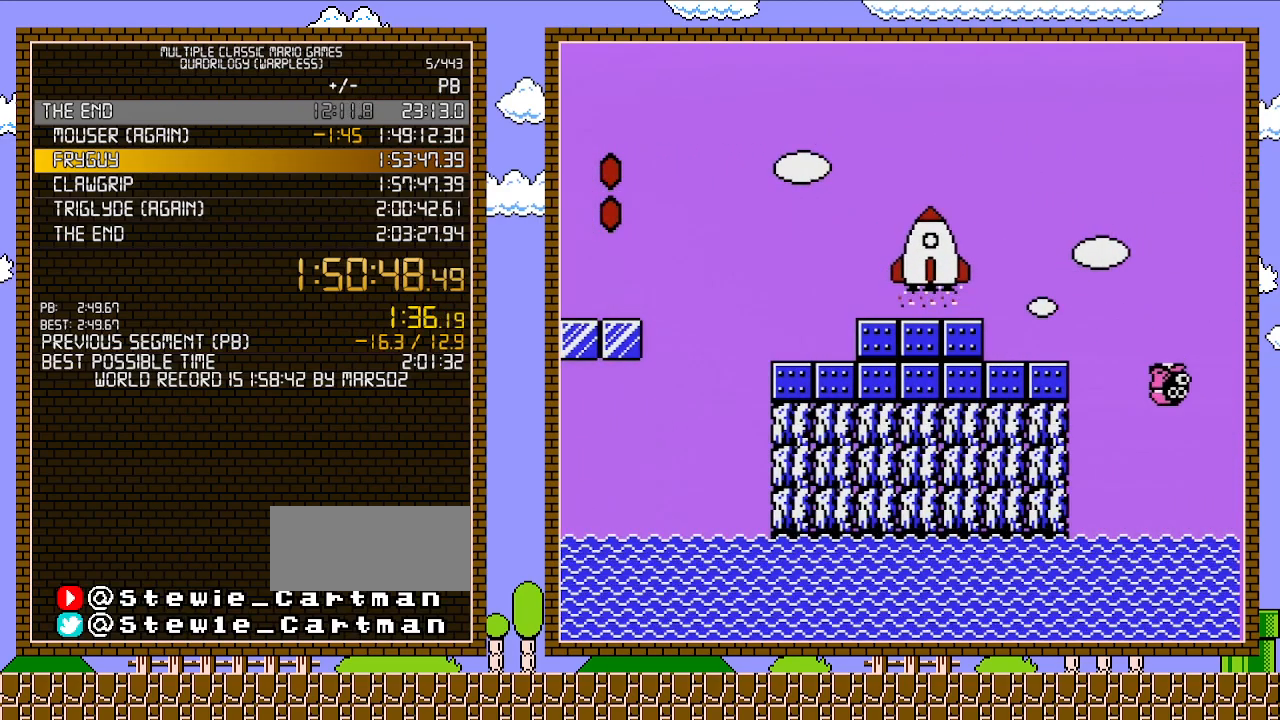
{"buttons": [], "events": []}
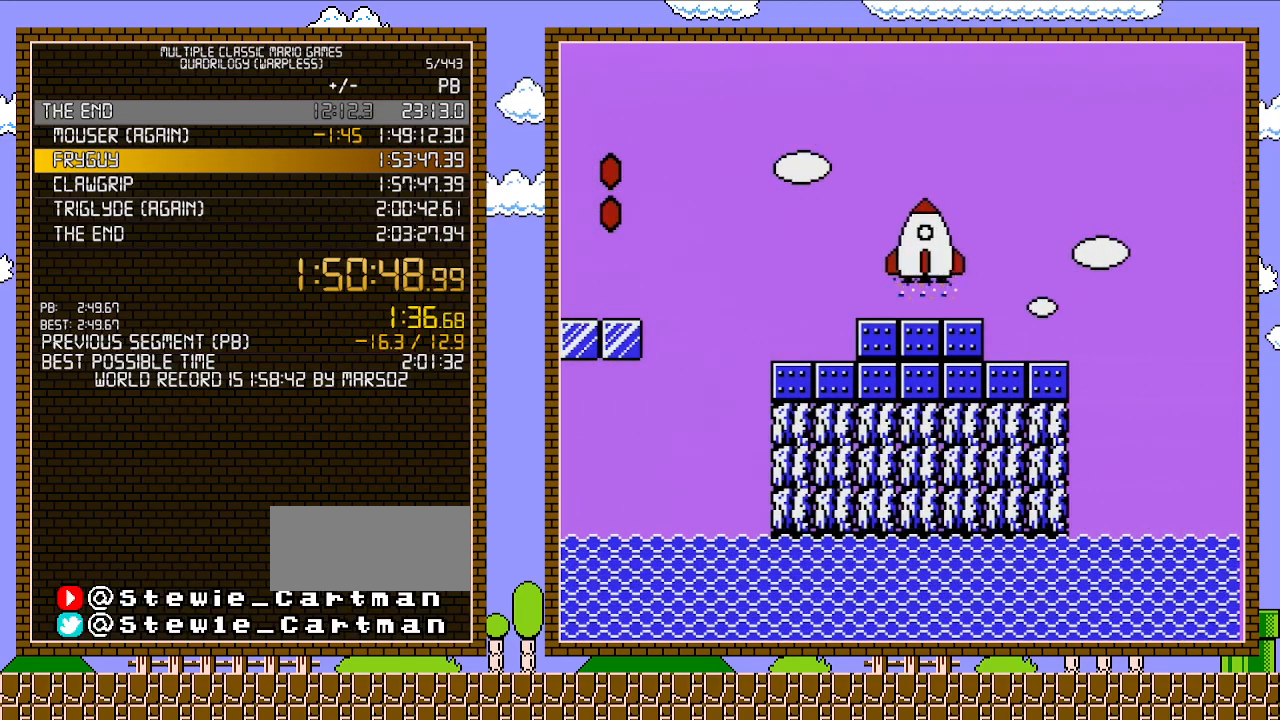
{"buttons": [], "events": []}
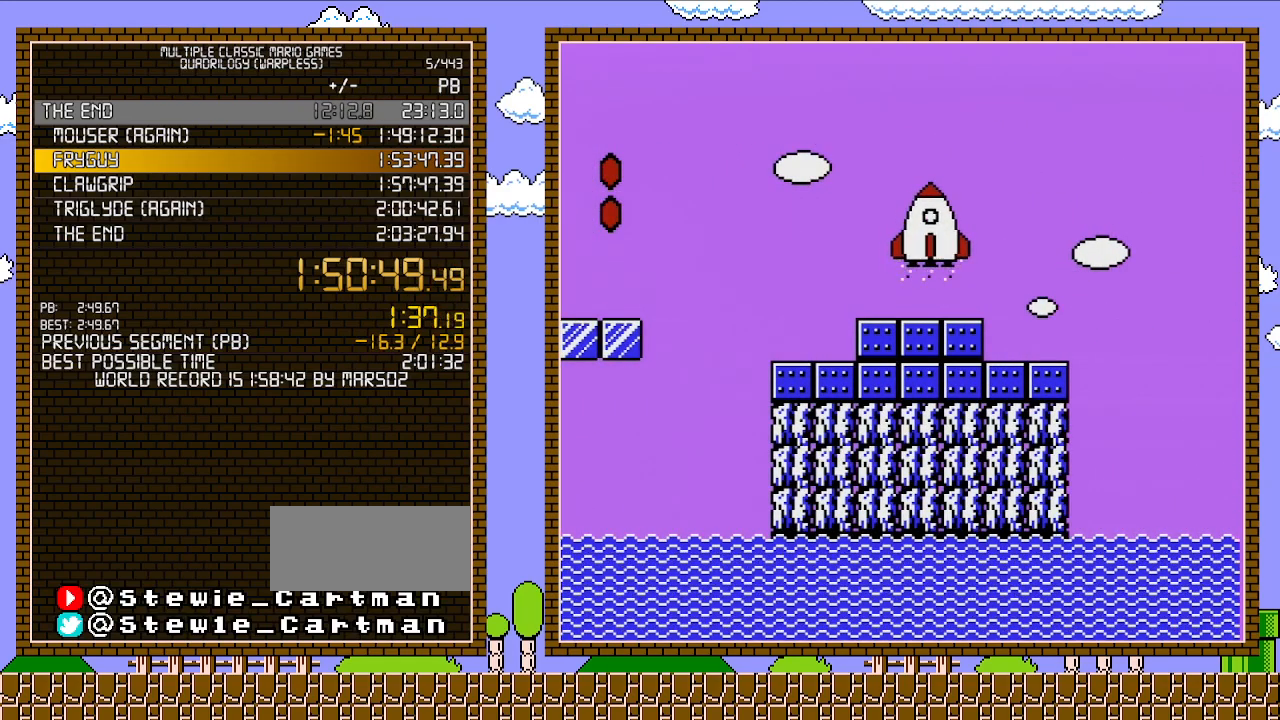
{"buttons": [], "events": []}
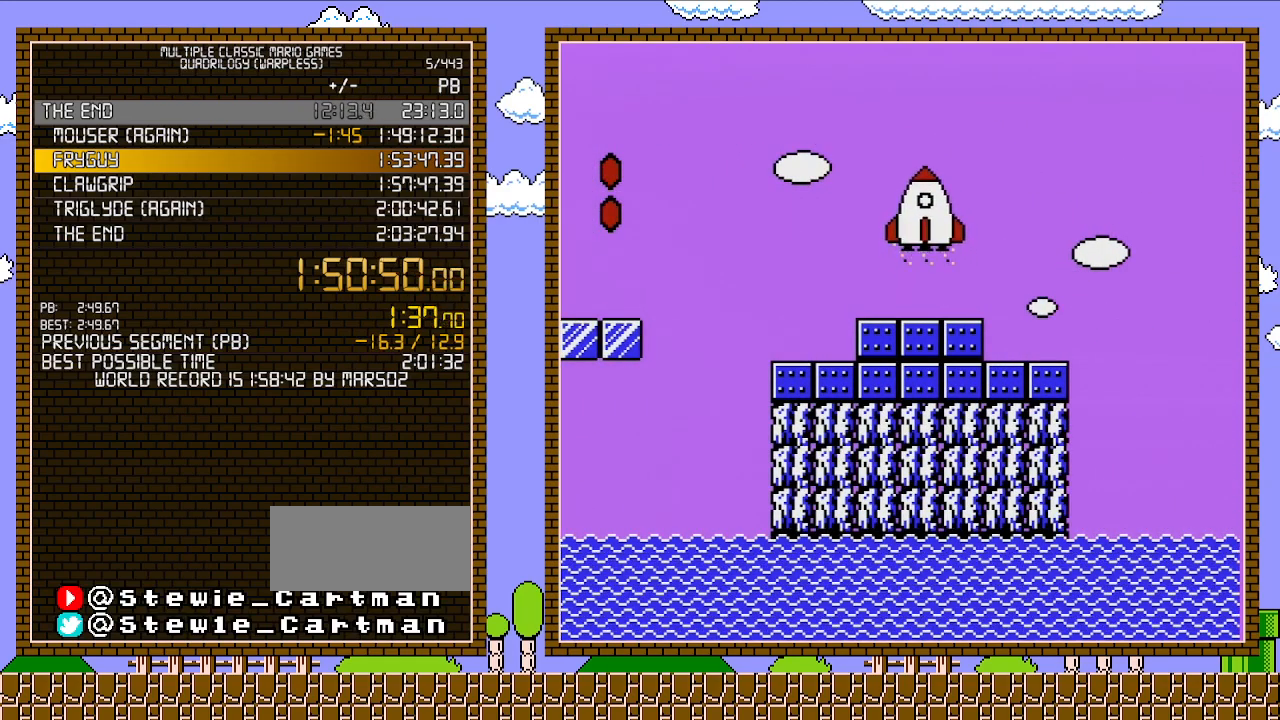
{"buttons": [], "events": []}